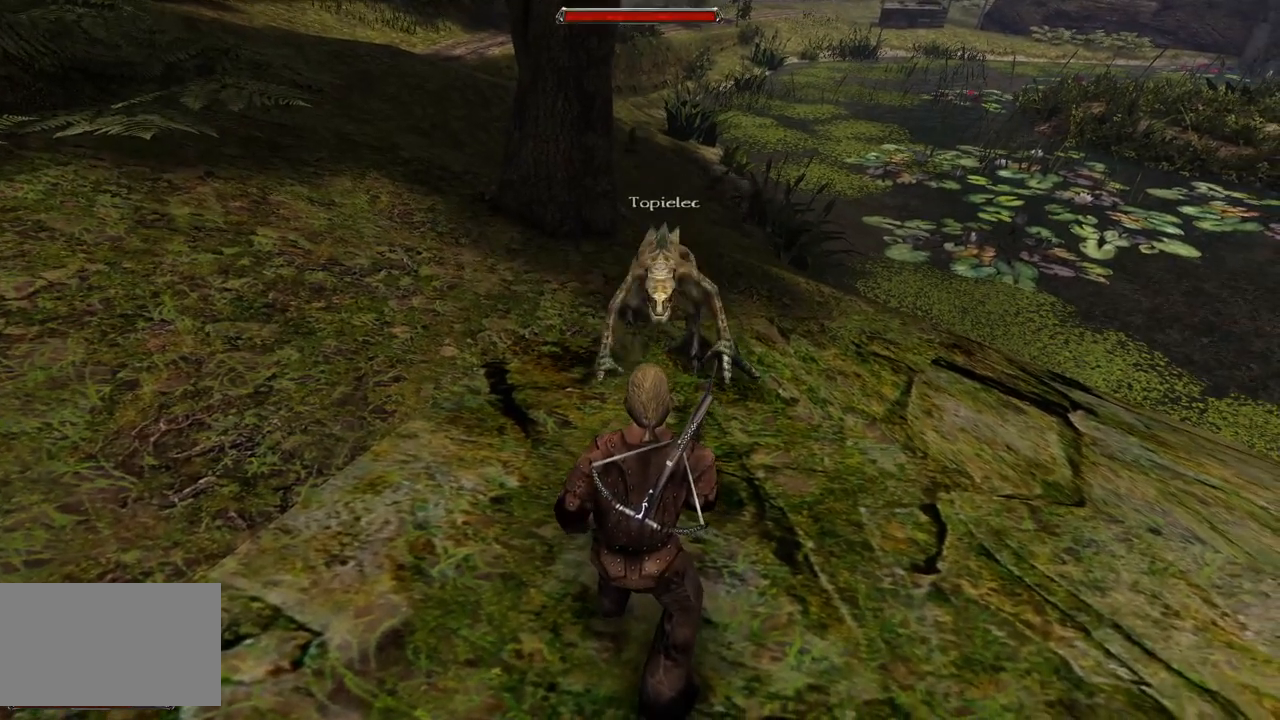
Gameplay with keyboard and mouse; each line is a JSON object with the keys and mouse buttons held at the frame after it. "events" lists presses ("down") and releases ("up") of "a", "ctrl", "d", "e", "q", "s", "shift", "space", "w", "mouse_left", "mouse_wheel", "mouse_right", "mouse_mb4" and "mouse_mb5" between this image and that frame as [ms after this image, input, new state], when the widget could be followed in between. "mouse_left", "mouse_wheel", "mouse_right", "mouse_mb4", "mouse_mb5" = the "left", "wheel", "right", "mb4", "mb5" buttons of the "mouse" list. No other keys are recorded. "wheel" means that the mouse wheel is clicked or scrolled. Mouse movement is not recorded.
{"keys": [], "mouse": [], "events": [[60, "s", "down"], [460, "s", "up"]]}
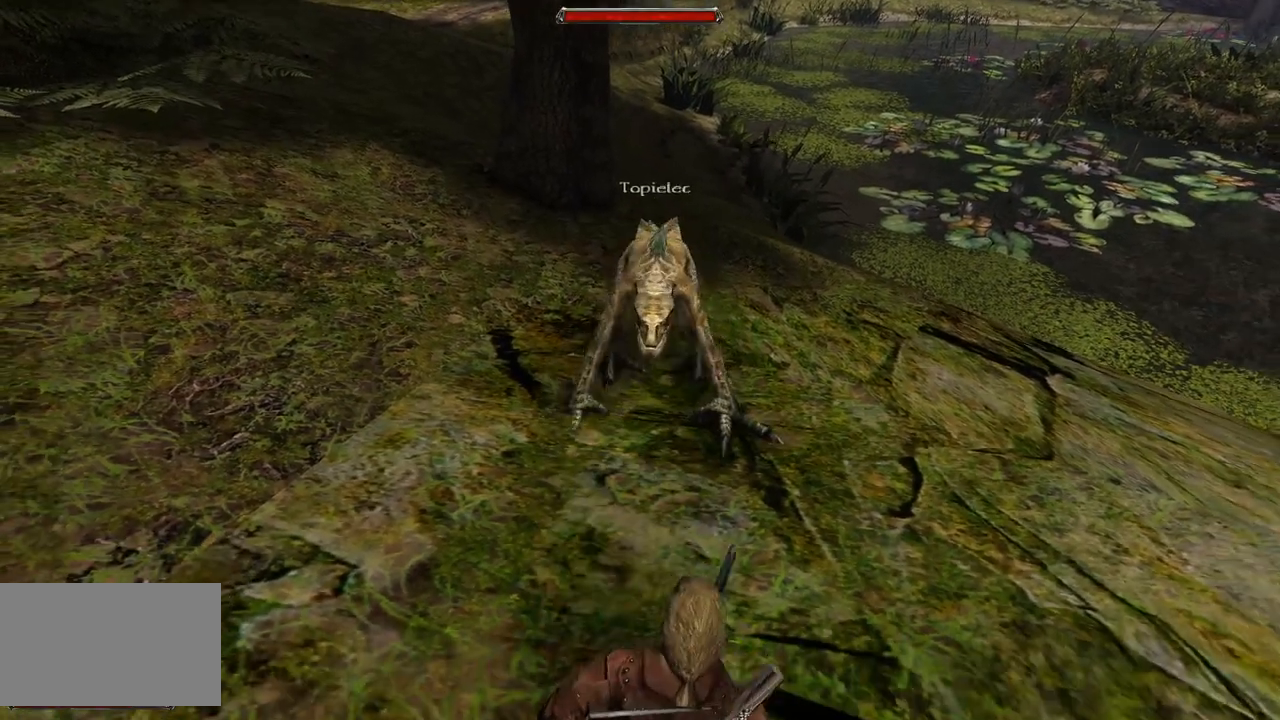
{"keys": [], "mouse": [], "events": [[140, "s", "down"], [500, "s", "up"]]}
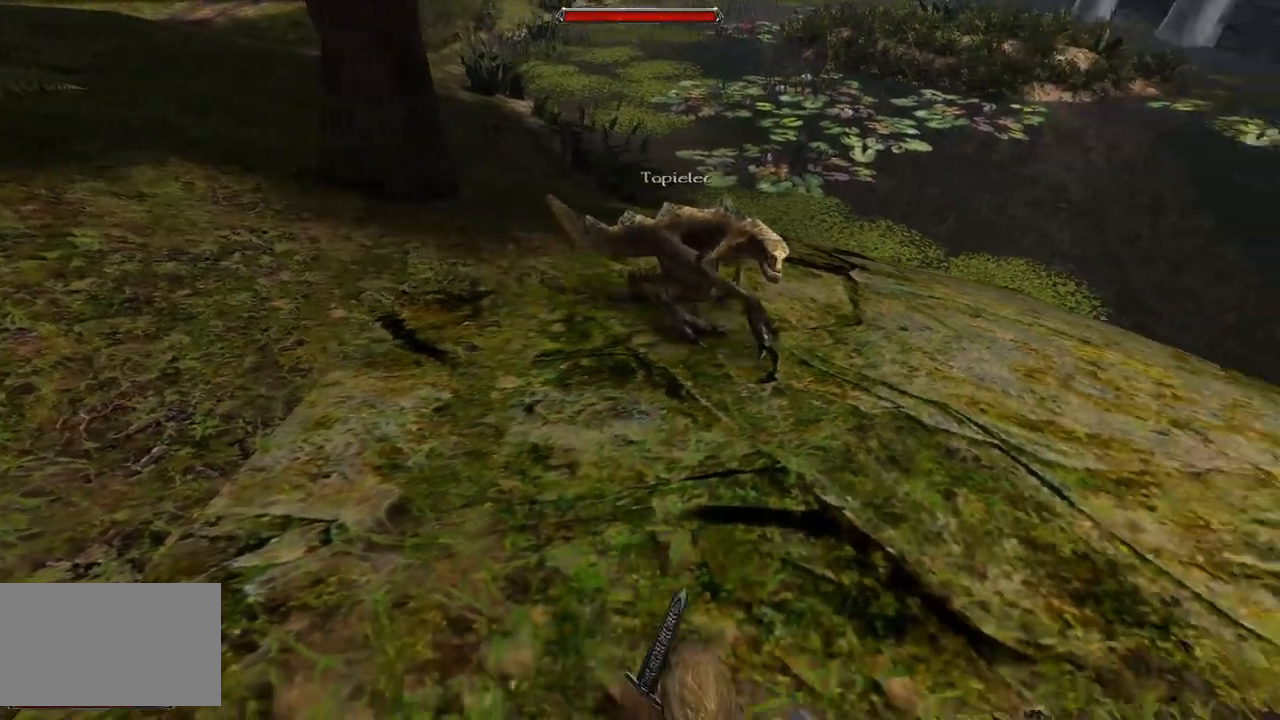
{"keys": [], "mouse": [], "events": []}
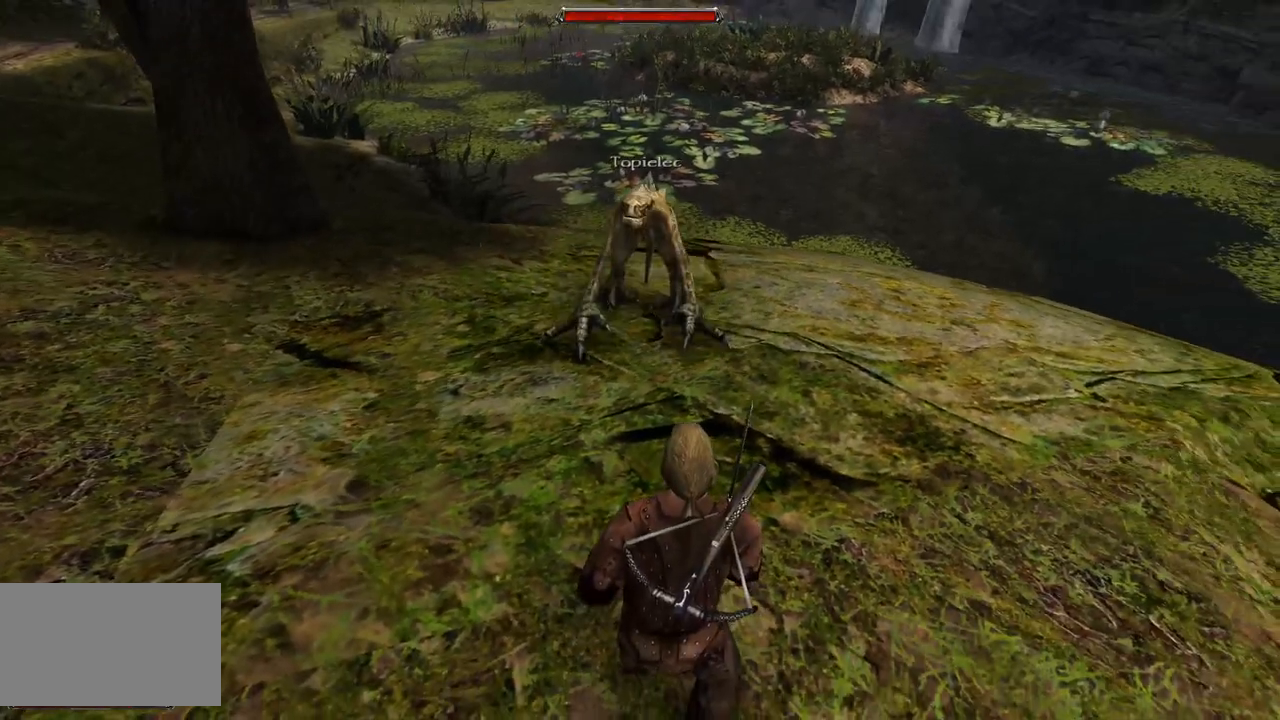
{"keys": [], "mouse": [], "events": []}
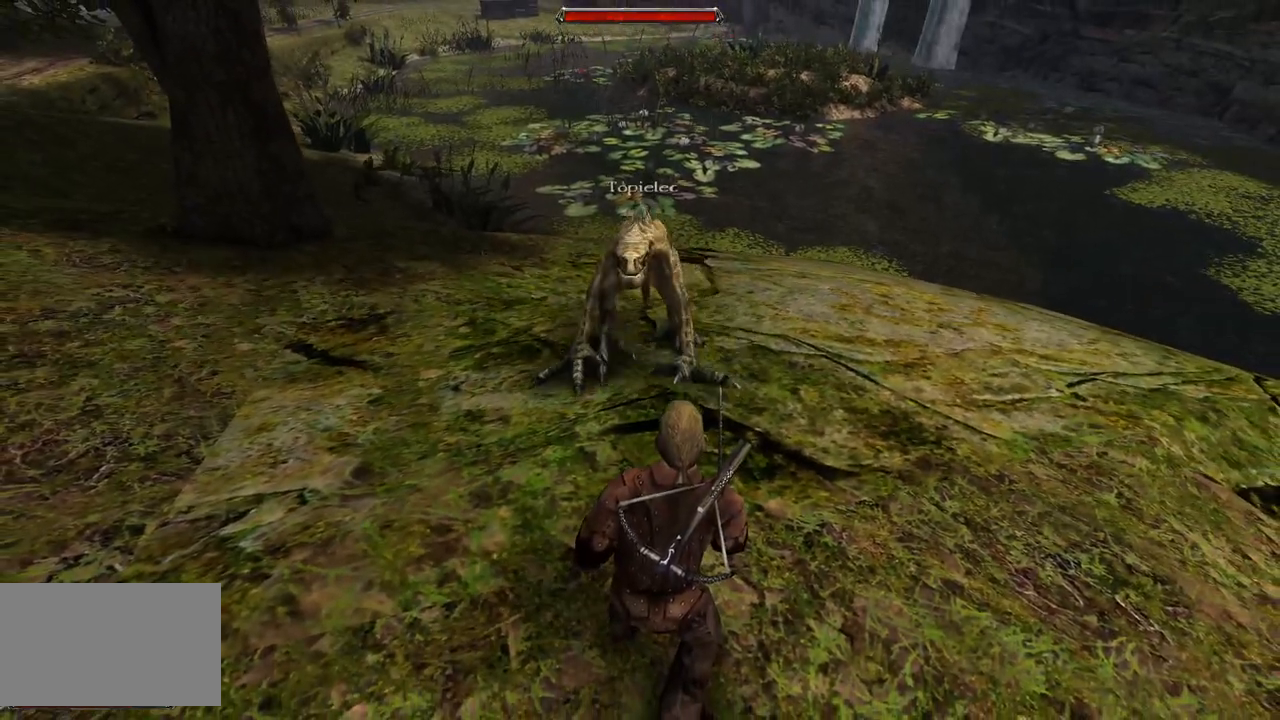
{"keys": [], "mouse": [], "events": [[140, "s", "down"], [480, "s", "up"]]}
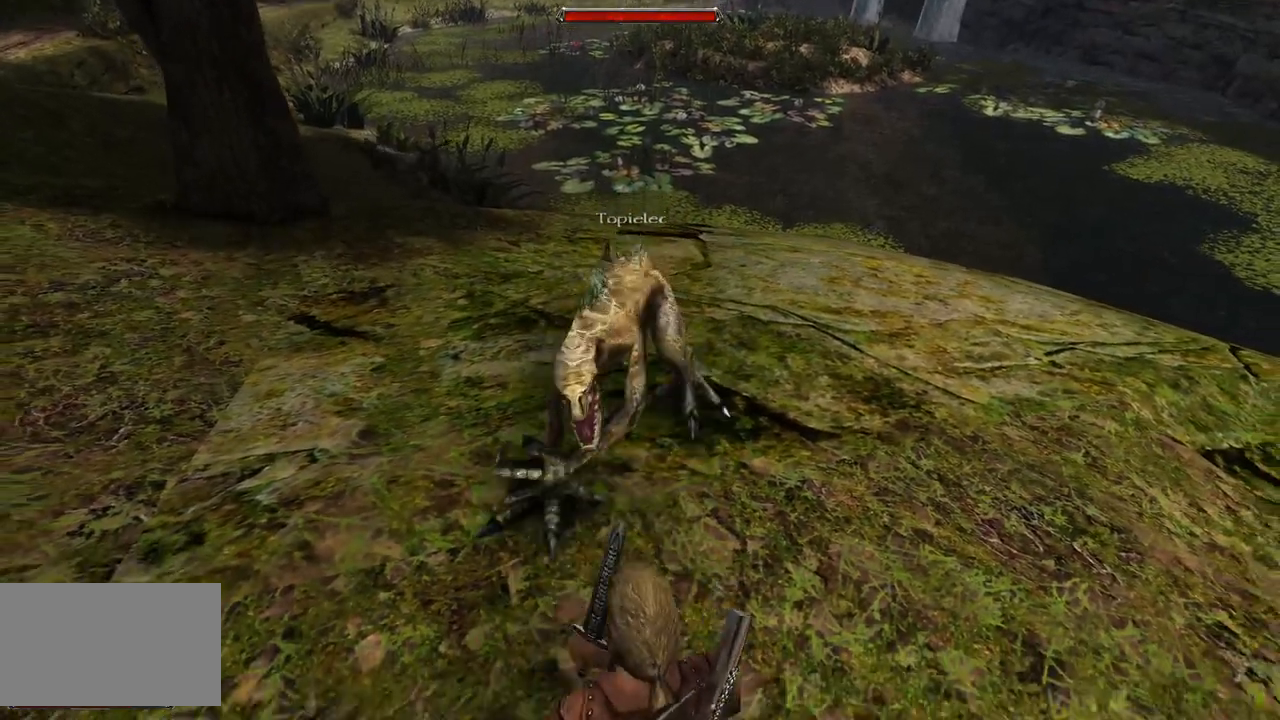
{"keys": [], "mouse": [], "events": [[280, "mouse_left", "down"], [500, "mouse_left", "up"]]}
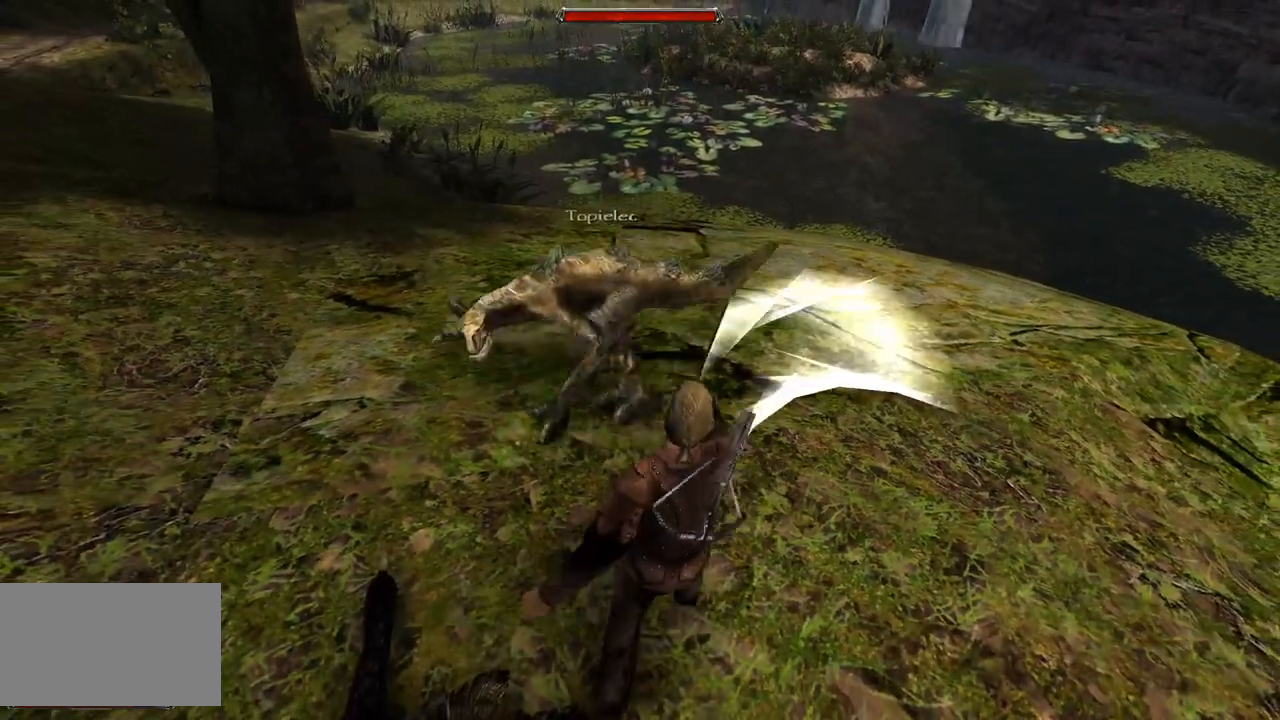
{"keys": ["s"], "mouse": [], "events": [[480, "s", "down"]]}
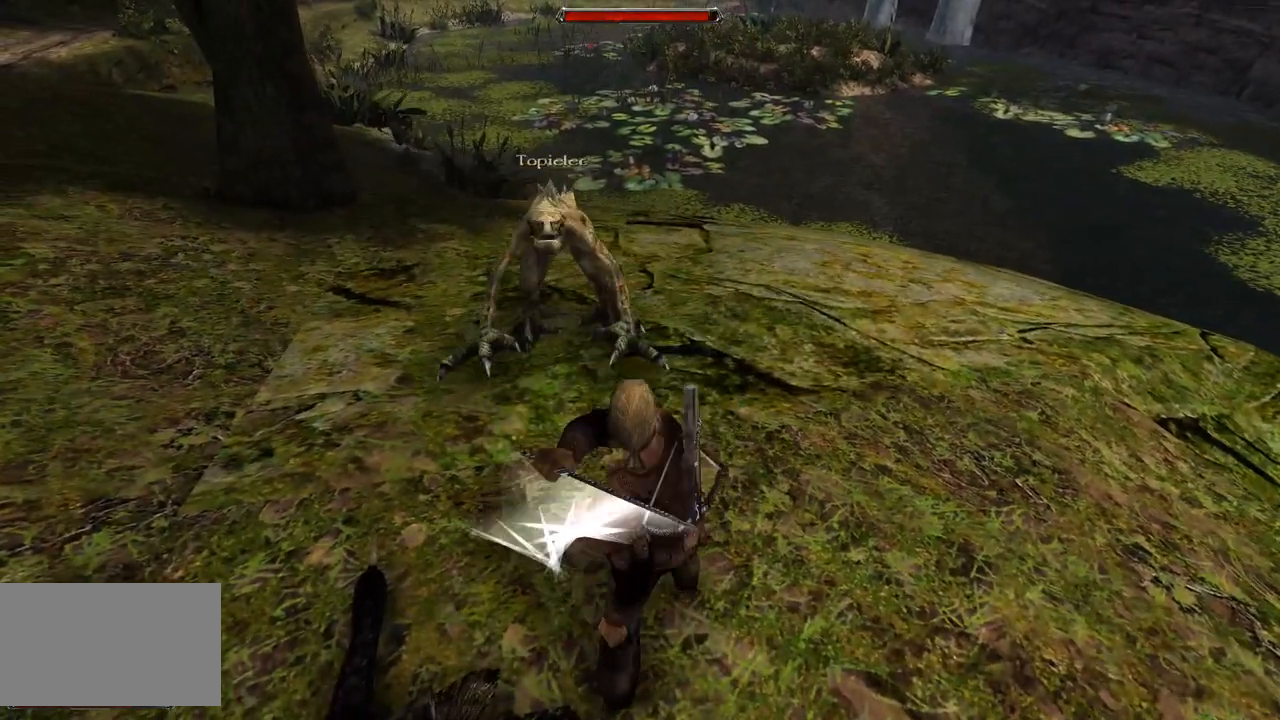
{"keys": [], "mouse": [], "events": [[260, "s", "up"]]}
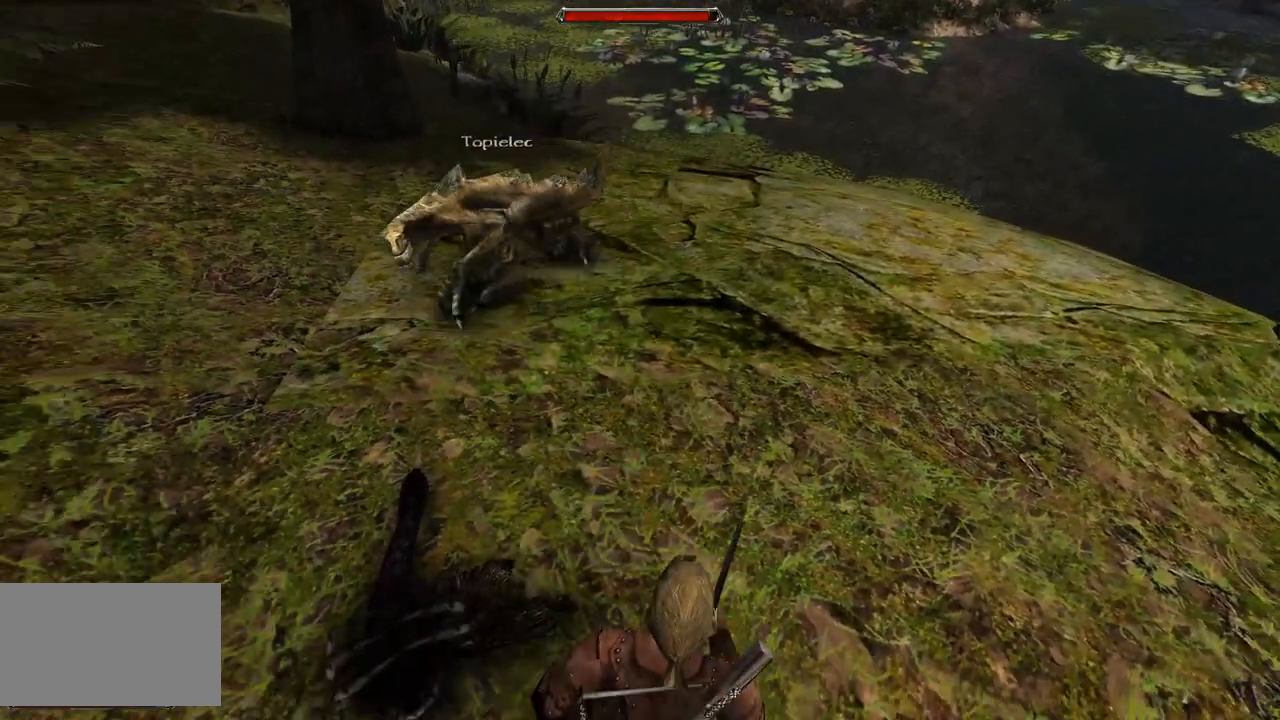
{"keys": [], "mouse": [], "events": []}
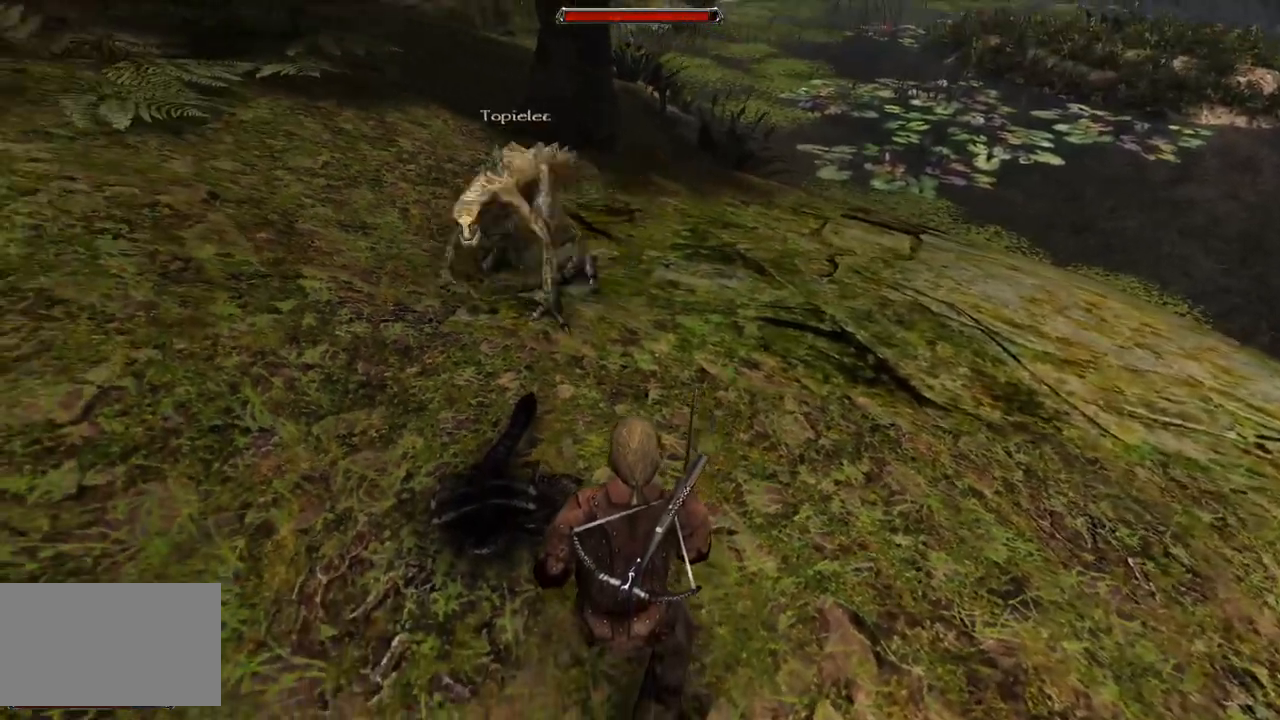
{"keys": ["s"], "mouse": [], "events": [[380, "s", "down"]]}
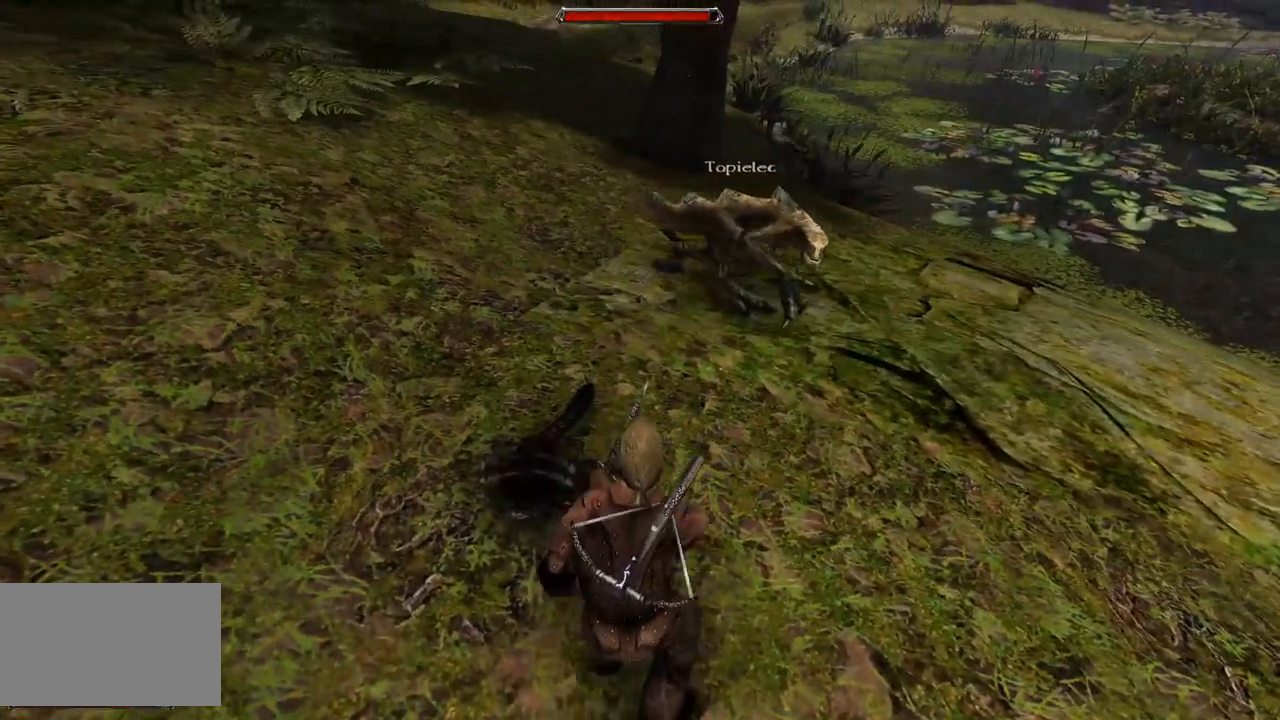
{"keys": [], "mouse": [], "events": [[20, "s", "up"]]}
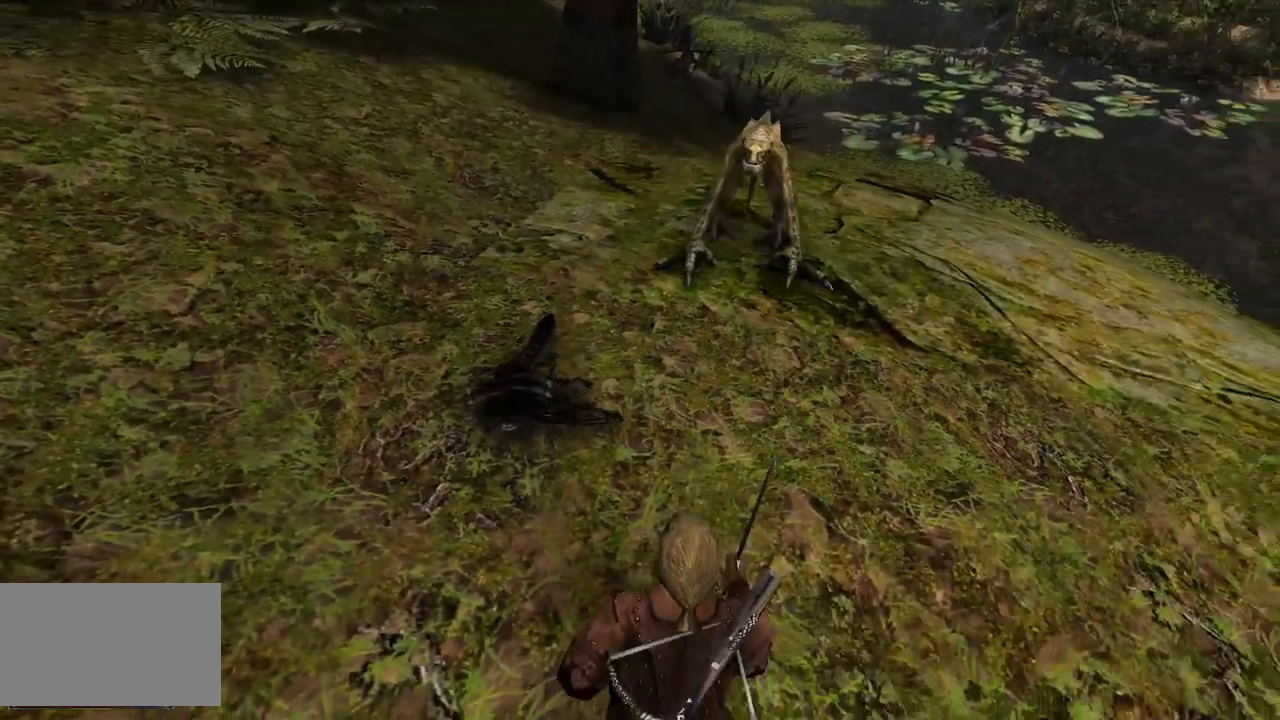
{"keys": [], "mouse": [], "events": []}
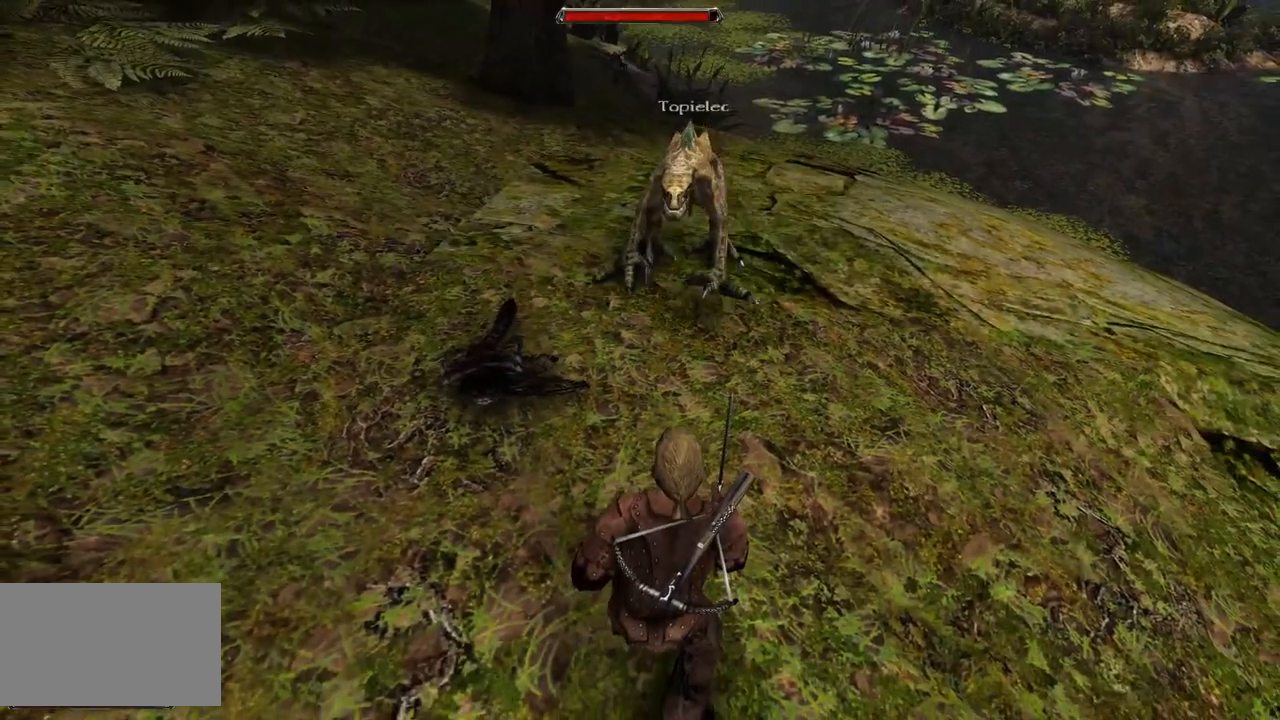
{"keys": ["s"], "mouse": [], "events": [[360, "s", "down"]]}
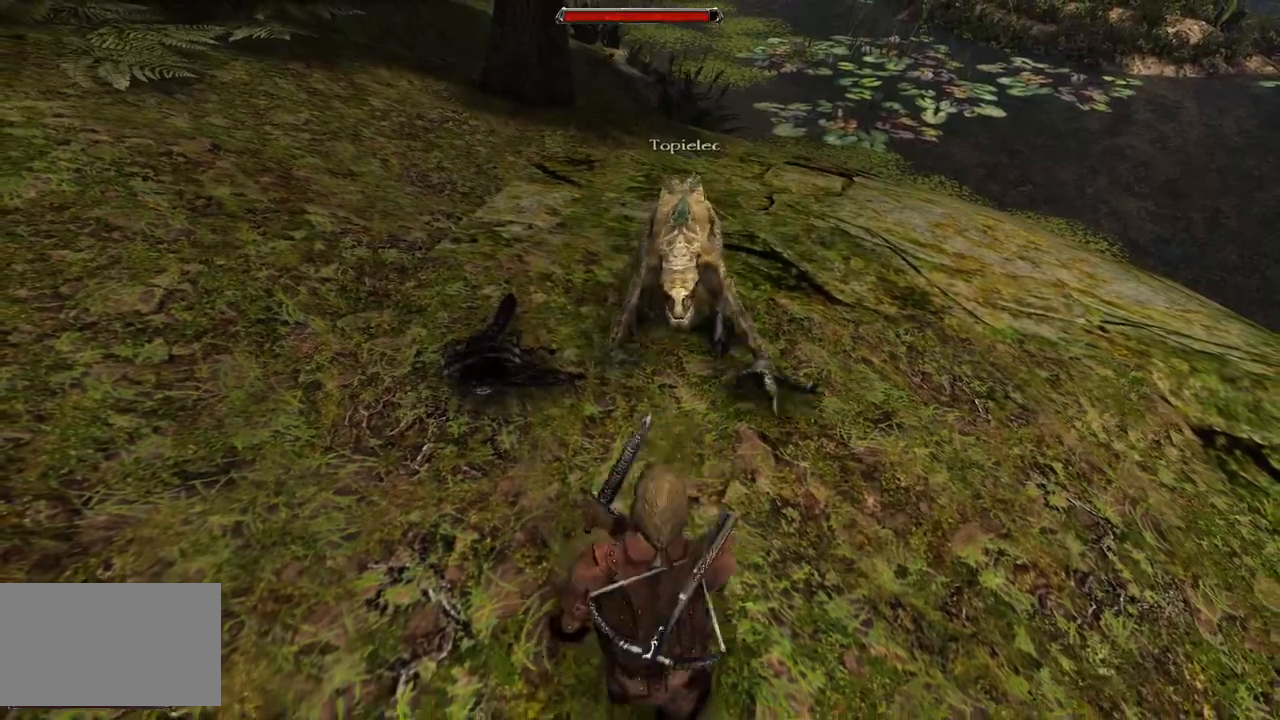
{"keys": [], "mouse": ["left"], "events": [[80, "s", "up"], [440, "mouse_left", "down"]]}
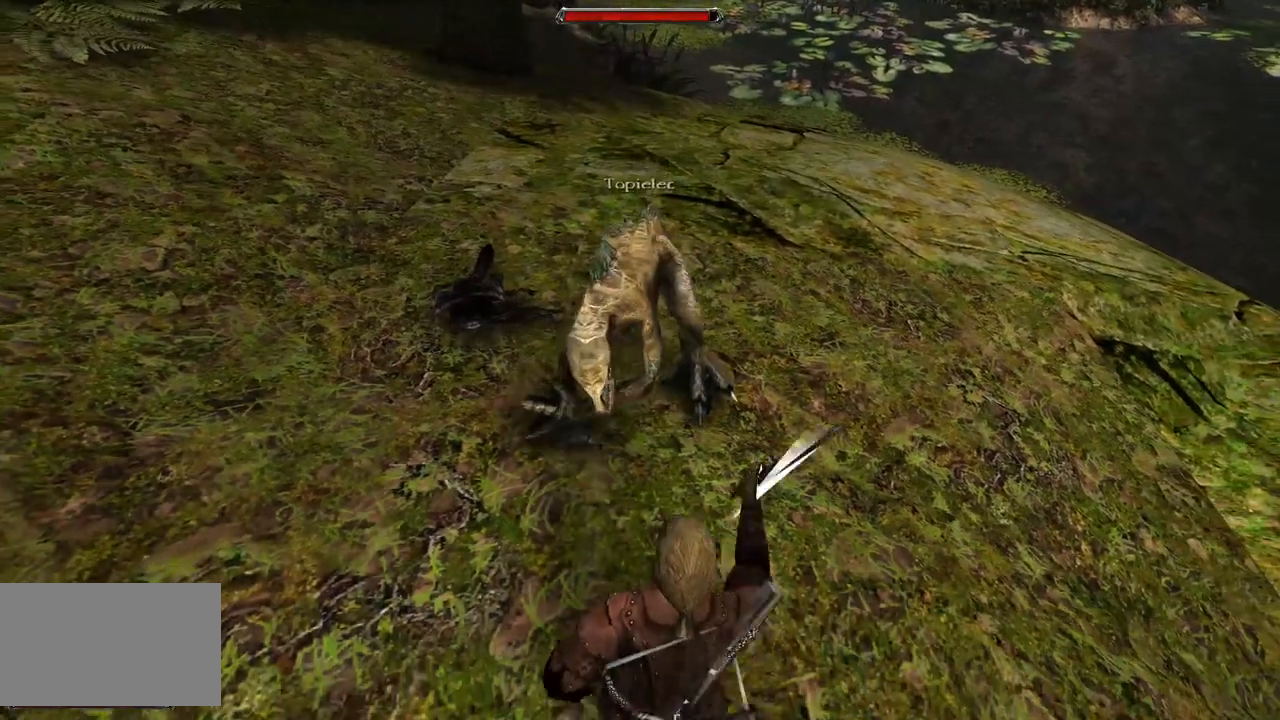
{"keys": [], "mouse": ["left"], "events": [[100, "mouse_left", "up"], [480, "mouse_left", "down"]]}
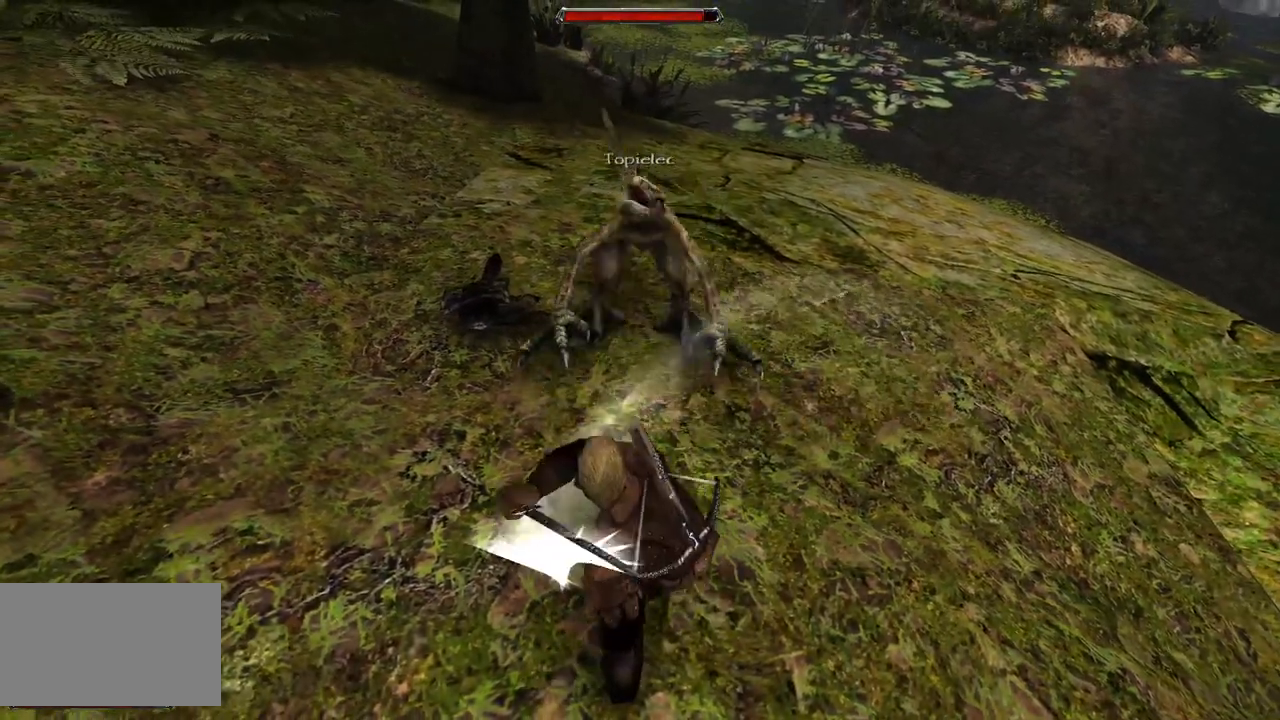
{"keys": ["s"], "mouse": [], "events": [[180, "mouse_left", "up"], [440, "s", "down"]]}
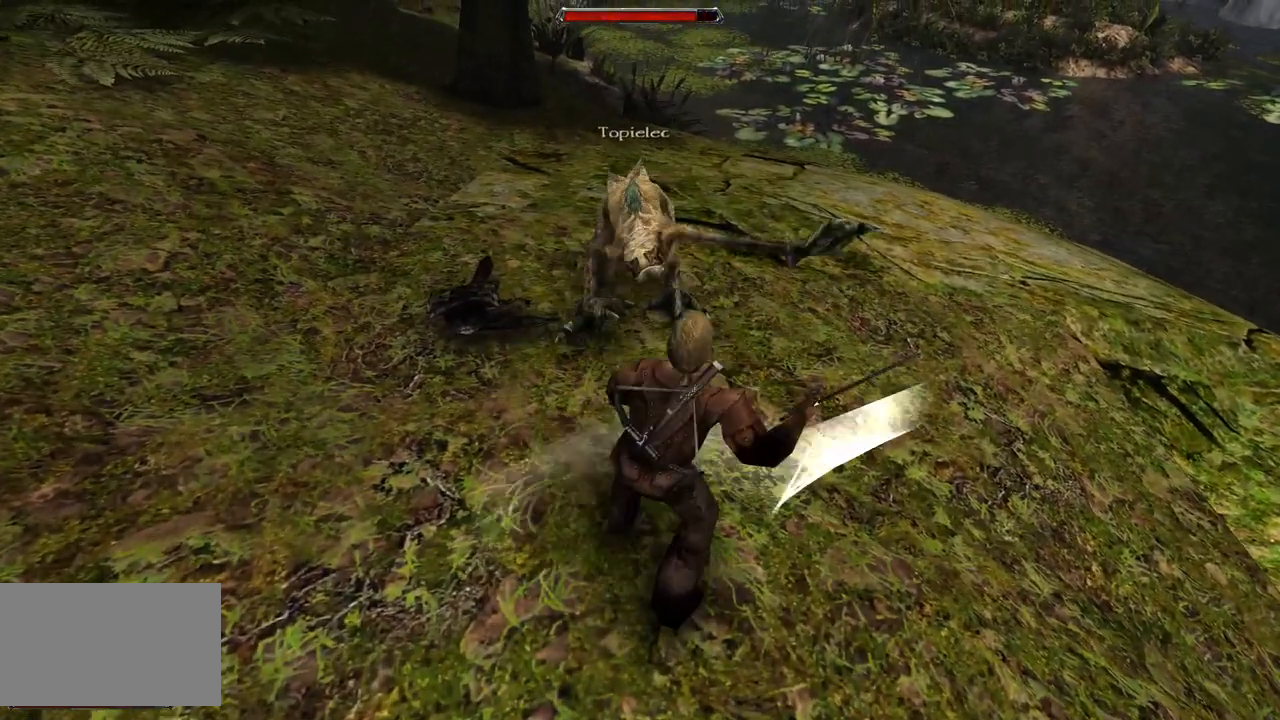
{"keys": [], "mouse": [], "events": [[140, "s", "up"]]}
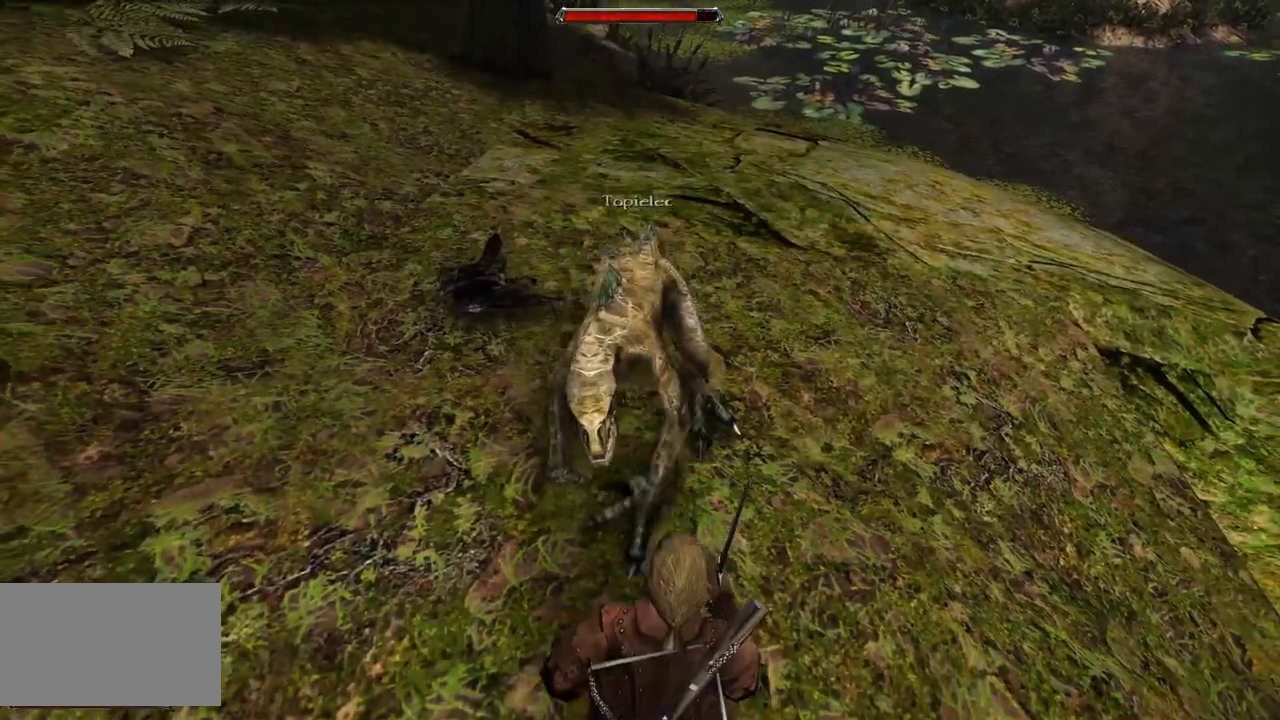
{"keys": [], "mouse": [], "events": [[20, "mouse_left", "down"], [220, "mouse_left", "up"]]}
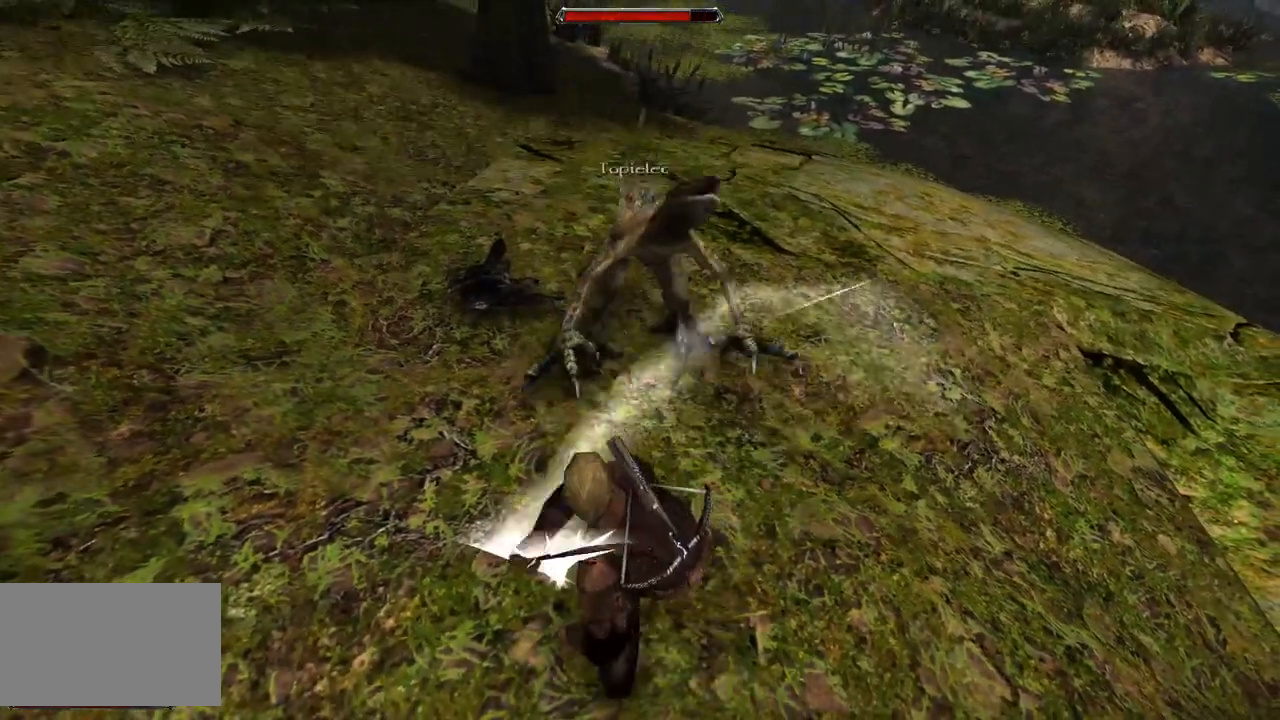
{"keys": ["s"], "mouse": [], "events": [[40, "mouse_left", "down"], [240, "mouse_left", "up"], [460, "s", "down"]]}
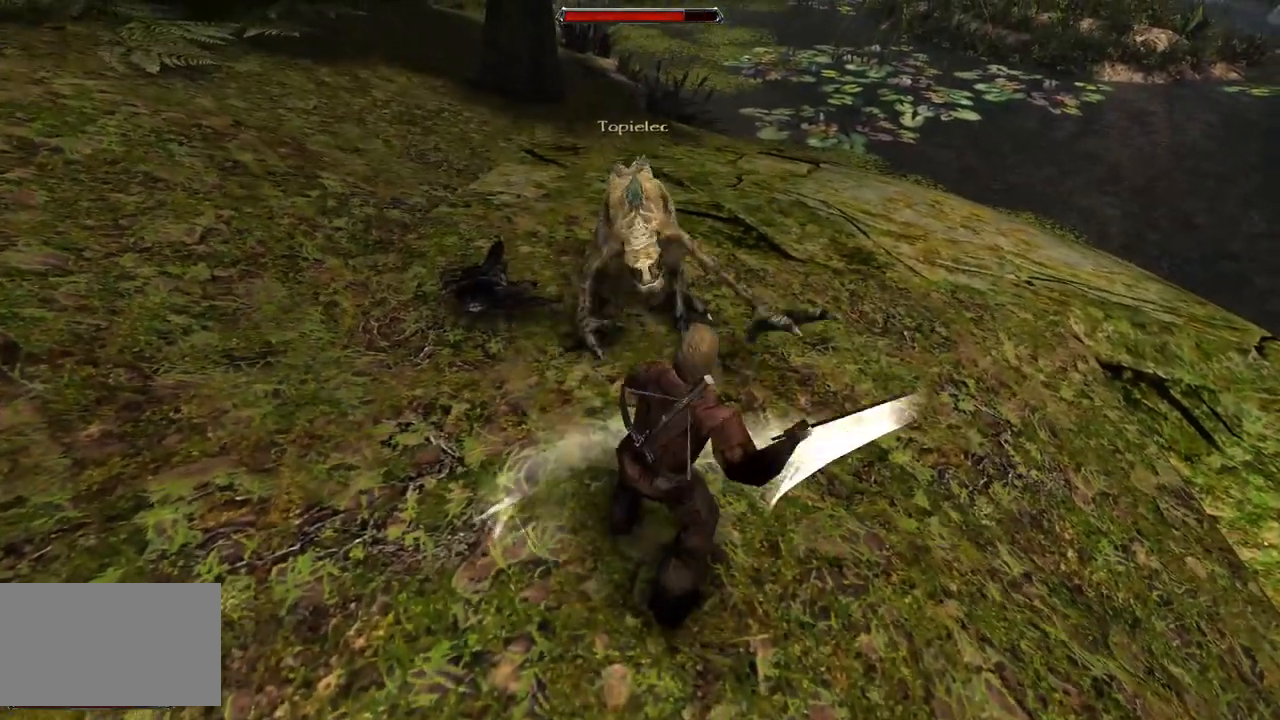
{"keys": [], "mouse": [], "events": [[160, "s", "up"]]}
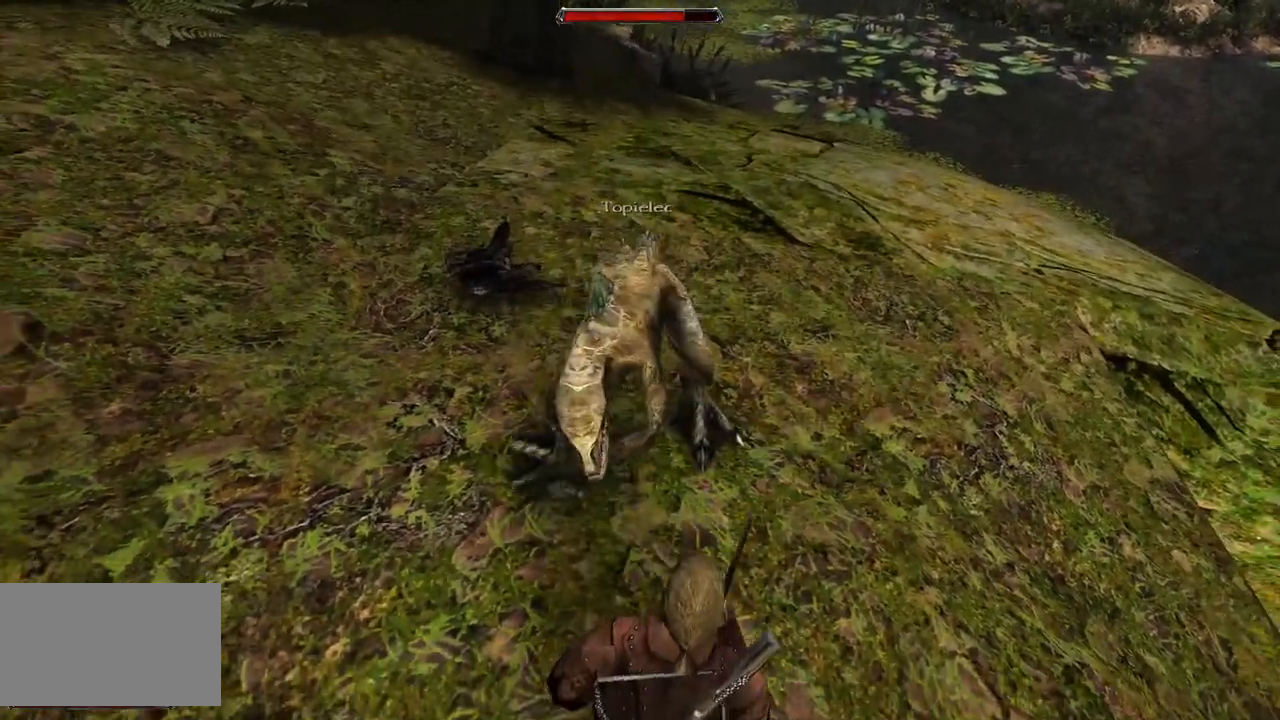
{"keys": [], "mouse": [], "events": [[100, "mouse_left", "down"], [300, "mouse_left", "up"]]}
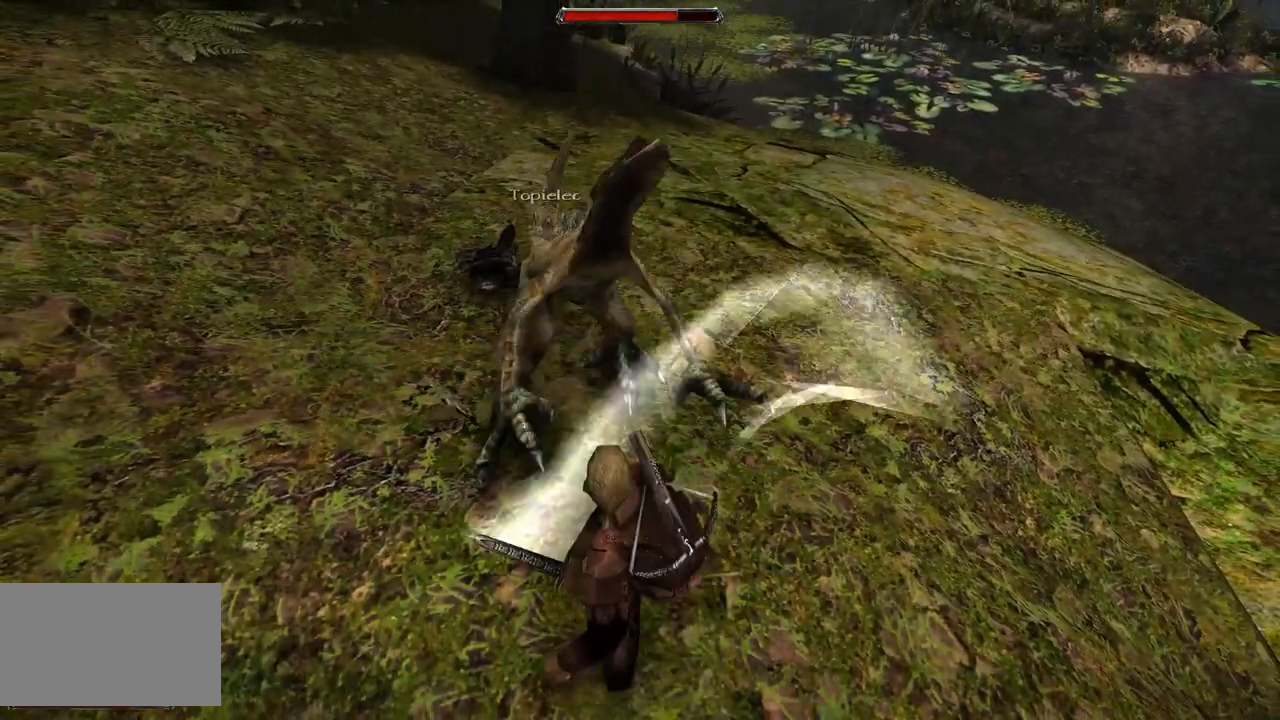
{"keys": [], "mouse": [], "events": [[120, "mouse_left", "down"], [320, "mouse_left", "up"]]}
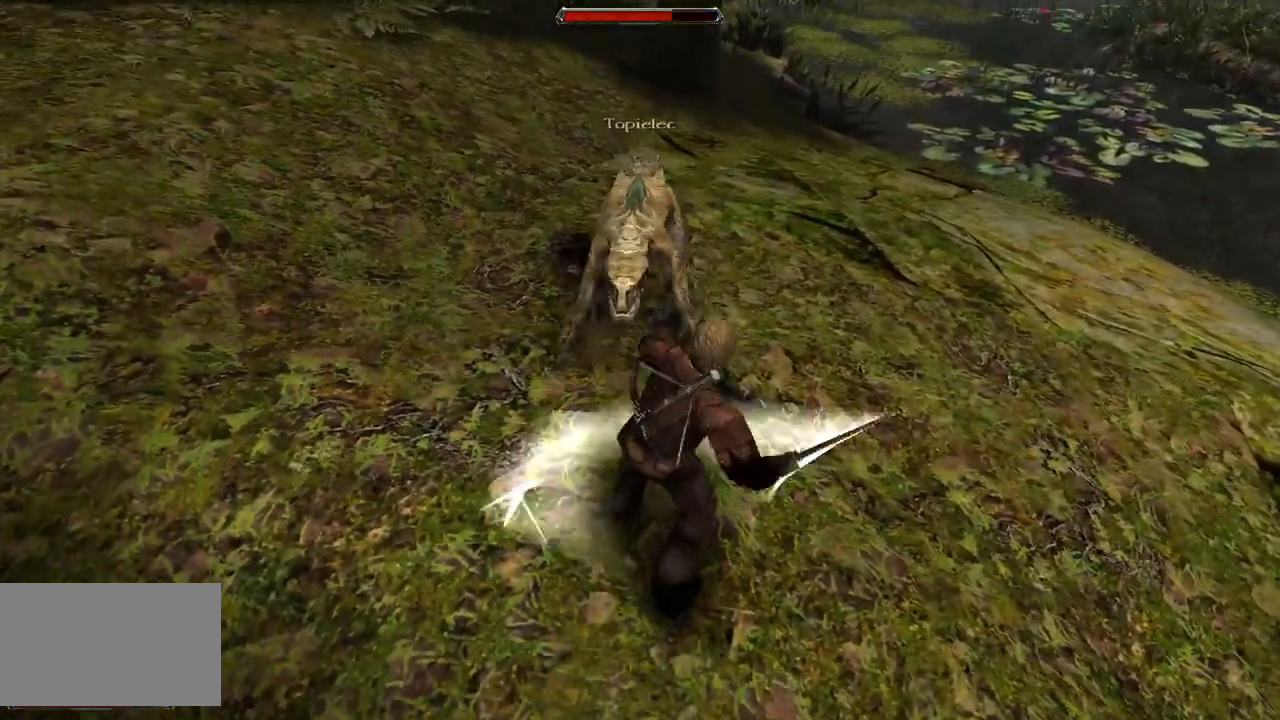
{"keys": [], "mouse": [], "events": [[80, "s", "down"], [260, "s", "up"]]}
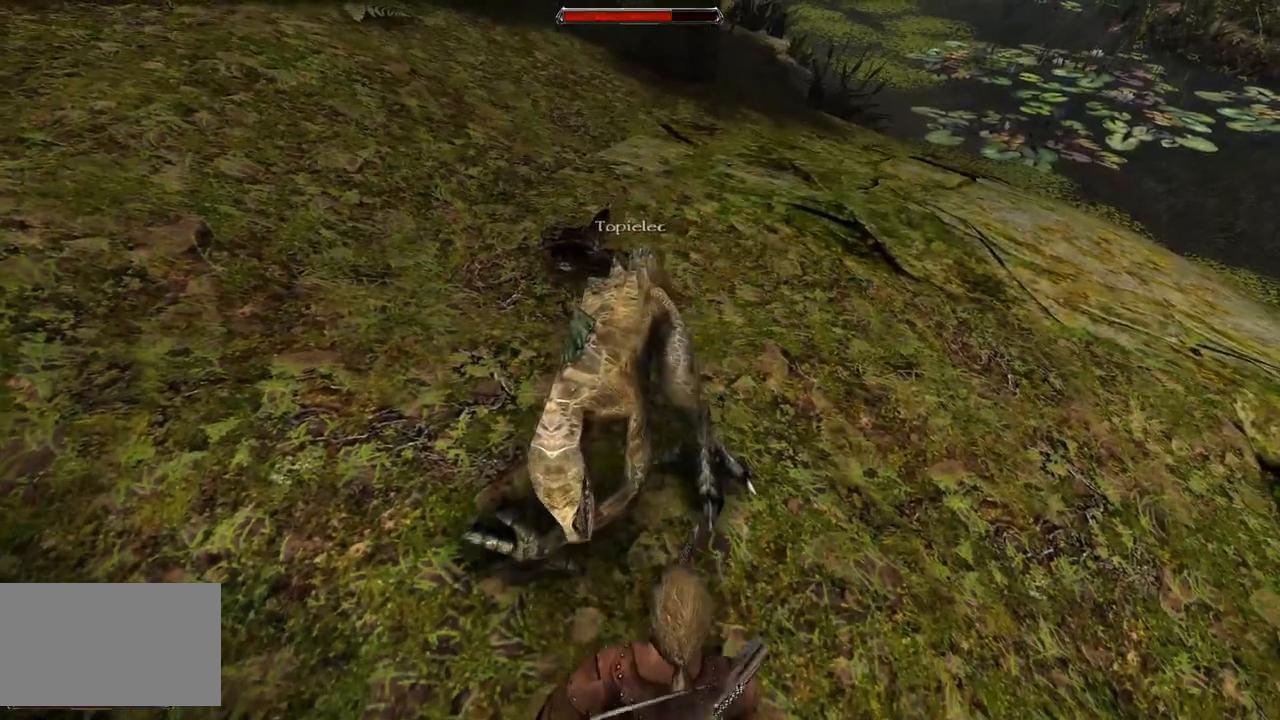
{"keys": [], "mouse": [], "events": [[180, "mouse_left", "down"], [360, "mouse_left", "up"]]}
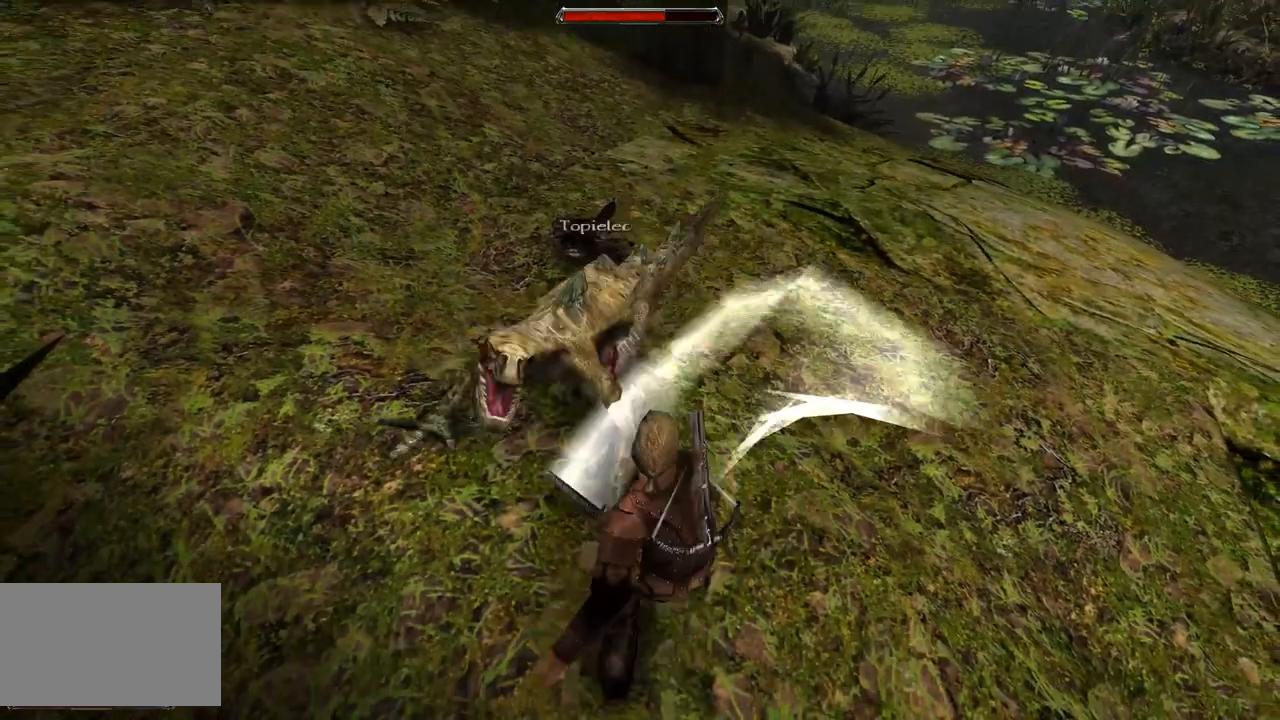
{"keys": [], "mouse": [], "events": [[200, "mouse_left", "down"], [380, "mouse_left", "up"]]}
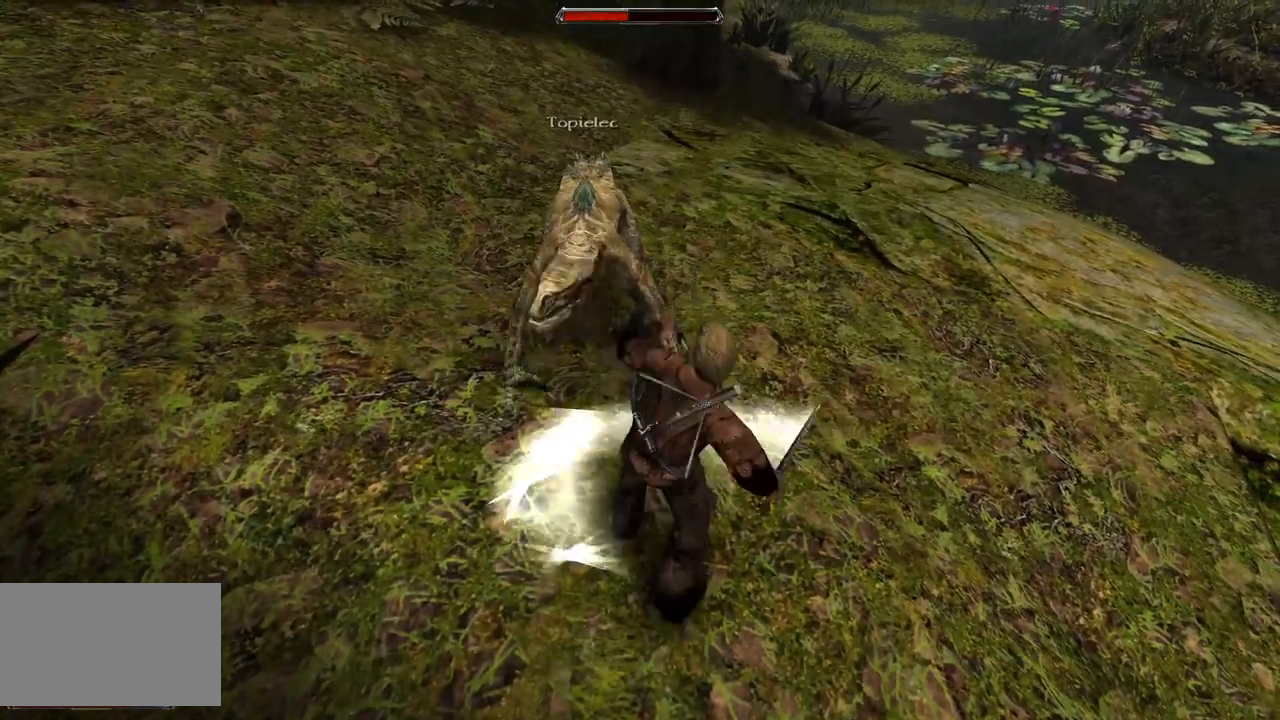
{"keys": [], "mouse": [], "events": [[140, "s", "down"], [340, "s", "up"]]}
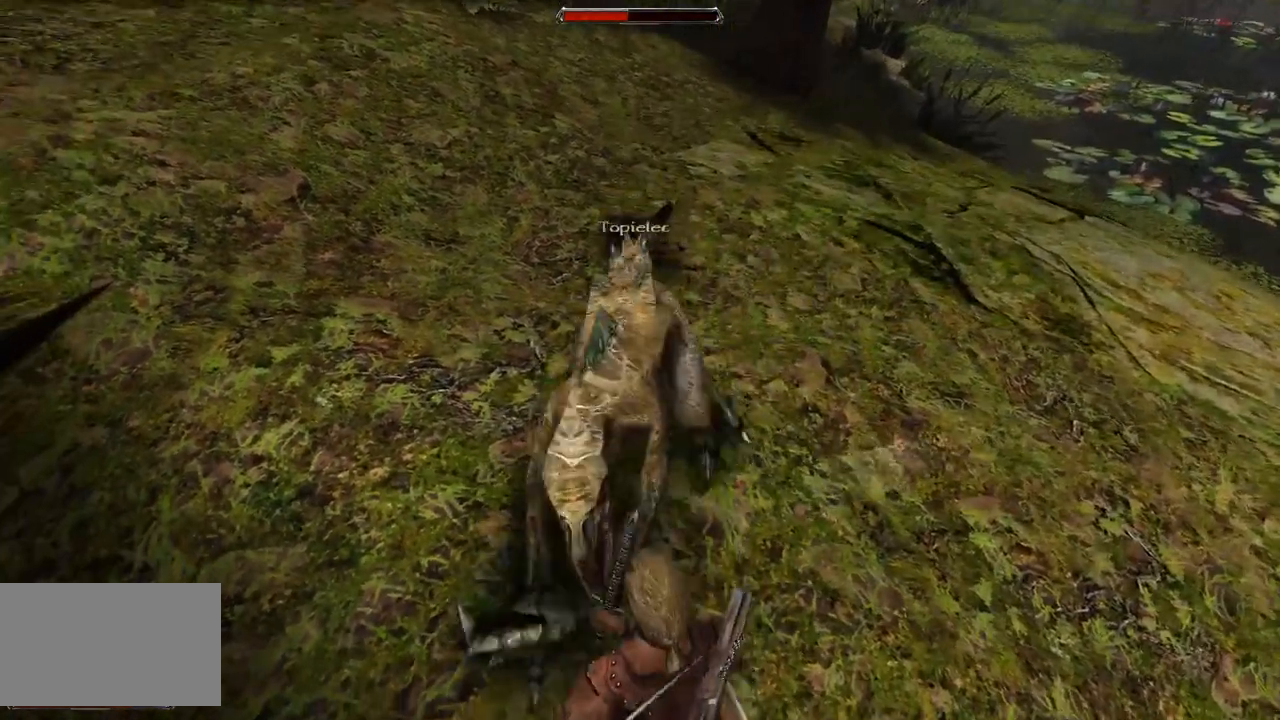
{"keys": [], "mouse": [], "events": [[220, "mouse_left", "down"], [400, "mouse_left", "up"]]}
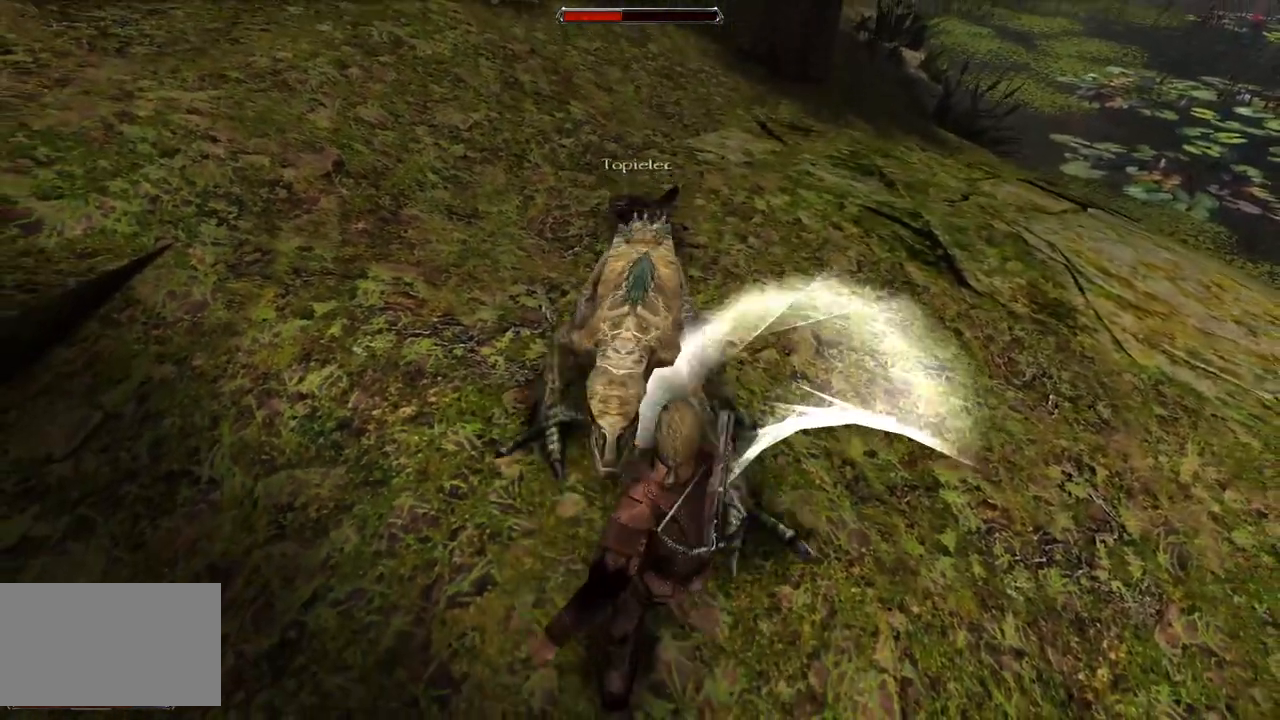
{"keys": [], "mouse": [], "events": [[260, "mouse_left", "down"], [480, "mouse_left", "up"]]}
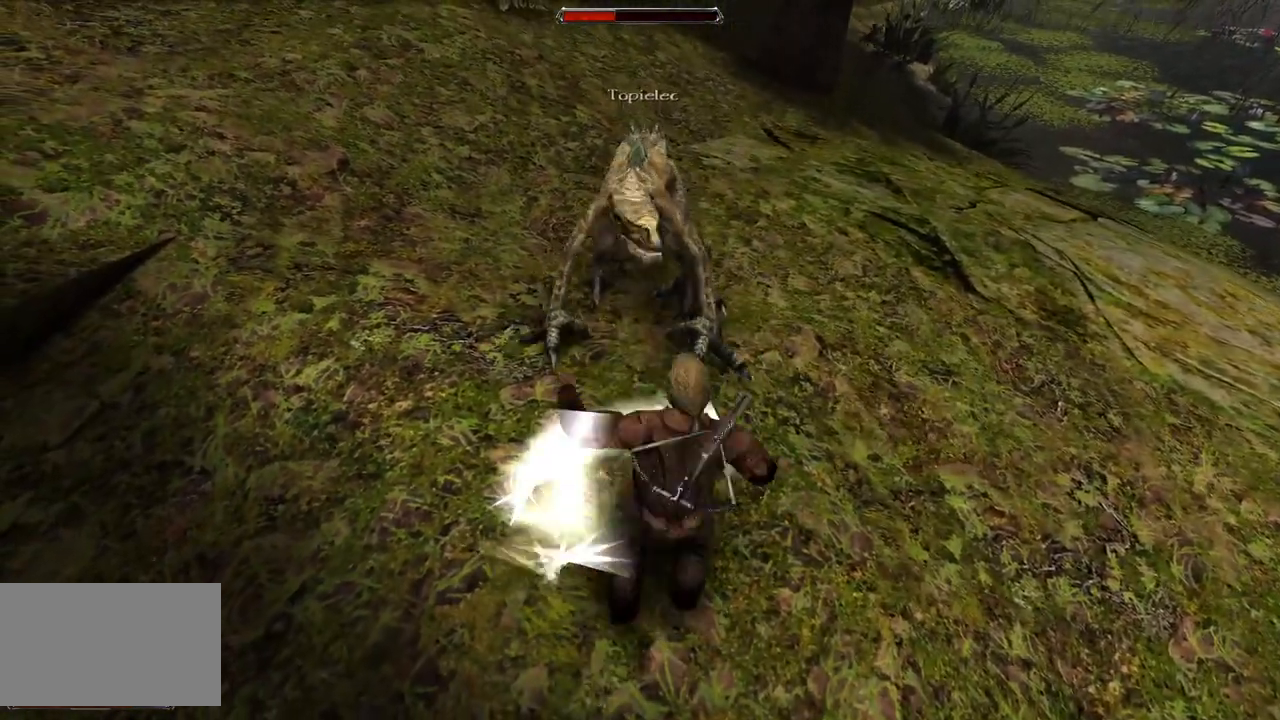
{"keys": [], "mouse": [], "events": [[260, "s", "down"], [420, "s", "up"]]}
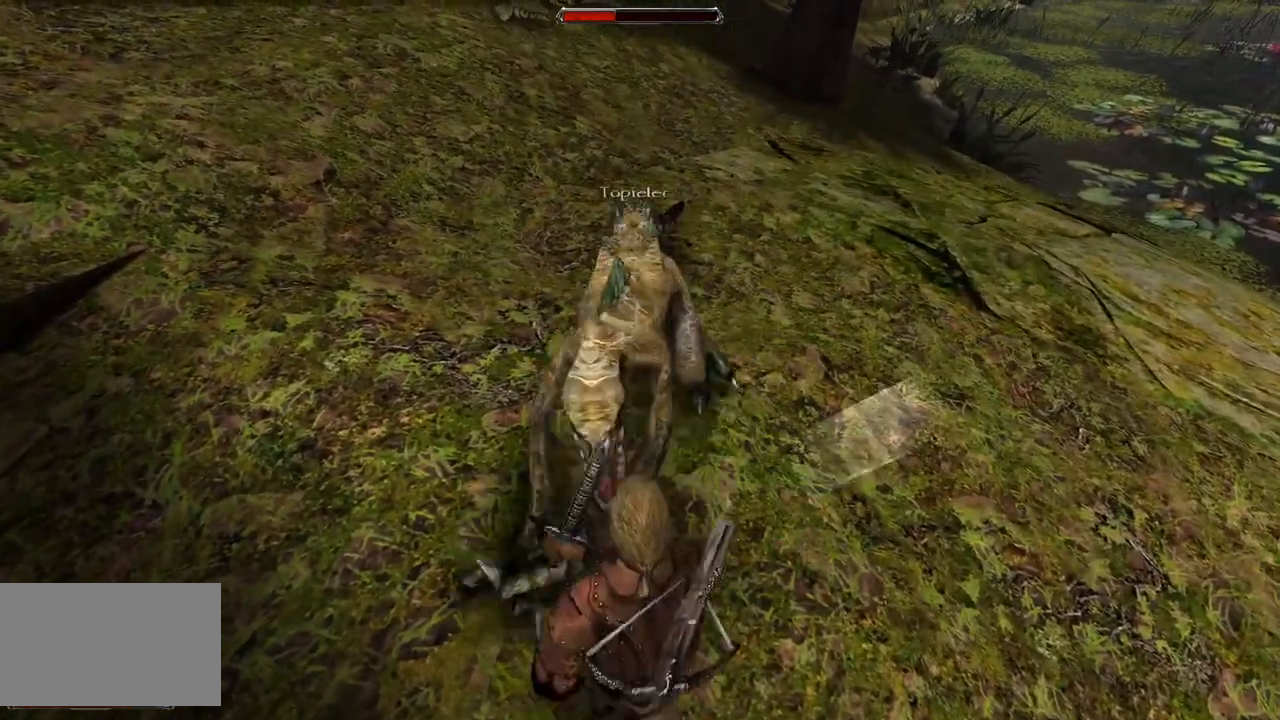
{"keys": [], "mouse": ["left"], "events": [[380, "mouse_left", "down"]]}